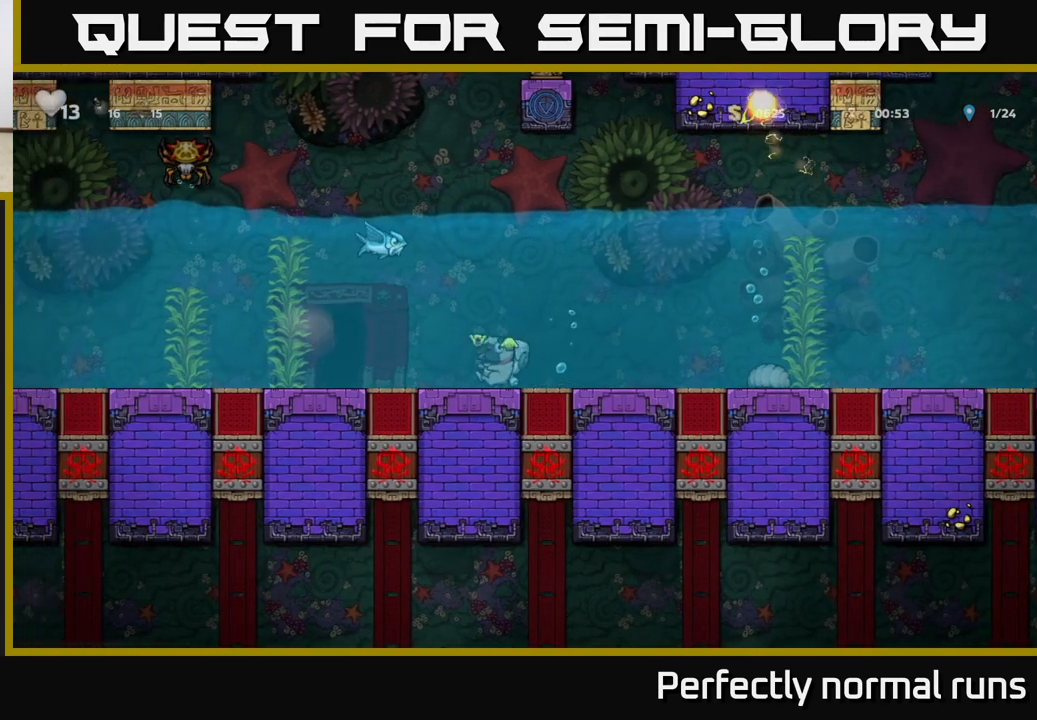
Gameplay with a controller (Xbox layout); each line is a JSON object with the inputs held at the frame after it. "events" lists button and stick changes between this image and that frame as [ms after this image, input, new state], when the widget could be followed in between.
{"buttons": [], "left_stick": "left", "right_stick": "center", "events": [[233, "A", "down"], [283, "A", "up"]]}
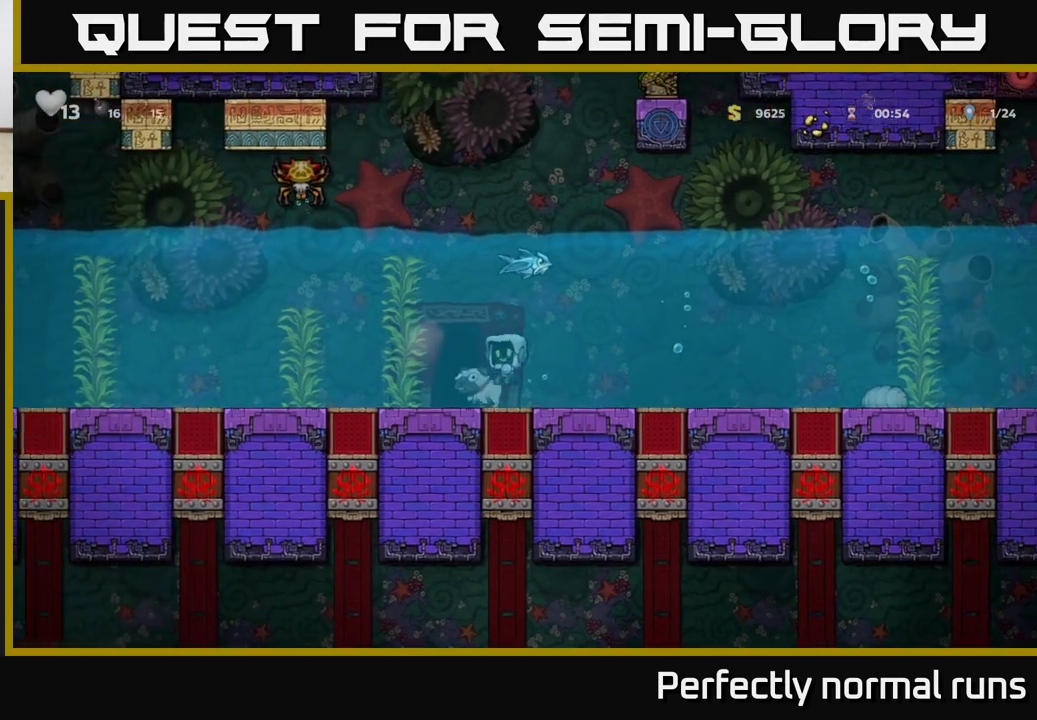
{"buttons": [], "left_stick": "right", "right_stick": "center", "events": [[167, "left_stick", "down"], [217, "left_stick", "right"]]}
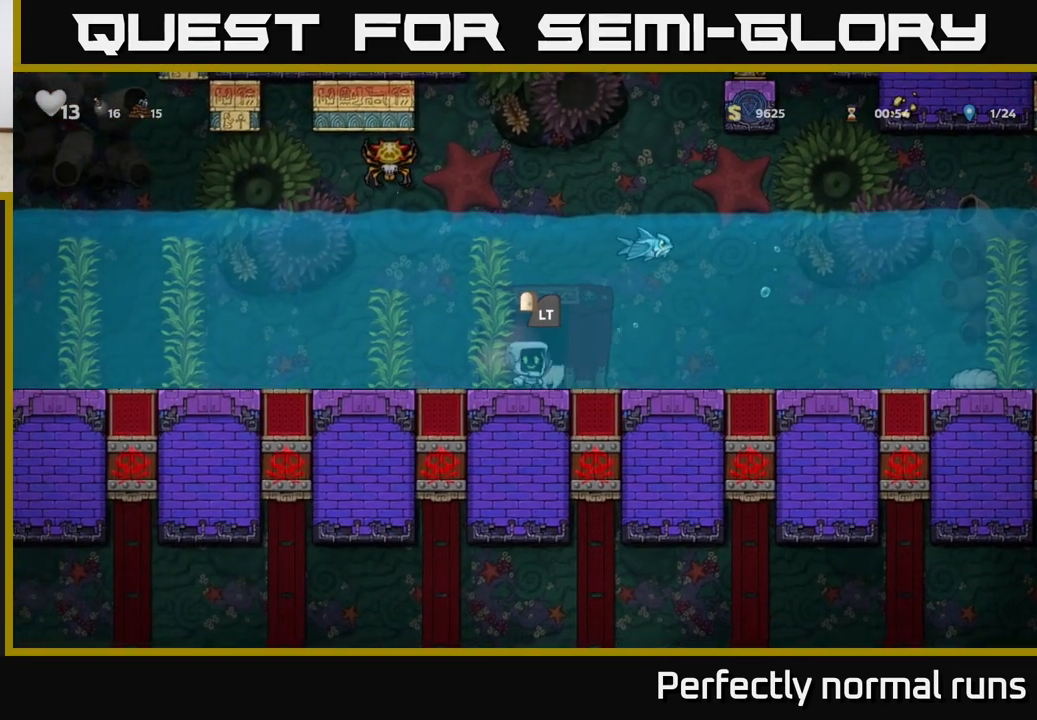
{"buttons": [], "left_stick": "down-left", "right_stick": "center", "events": [[100, "left_stick", "down-left"]]}
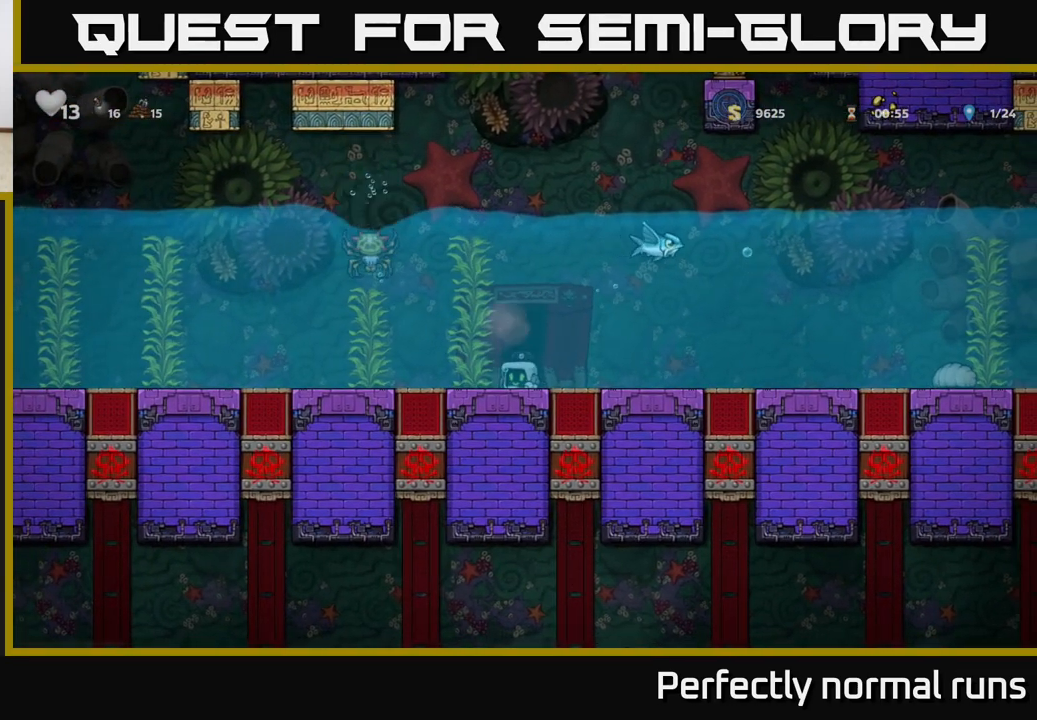
{"buttons": [], "left_stick": "down-left", "right_stick": "center", "events": []}
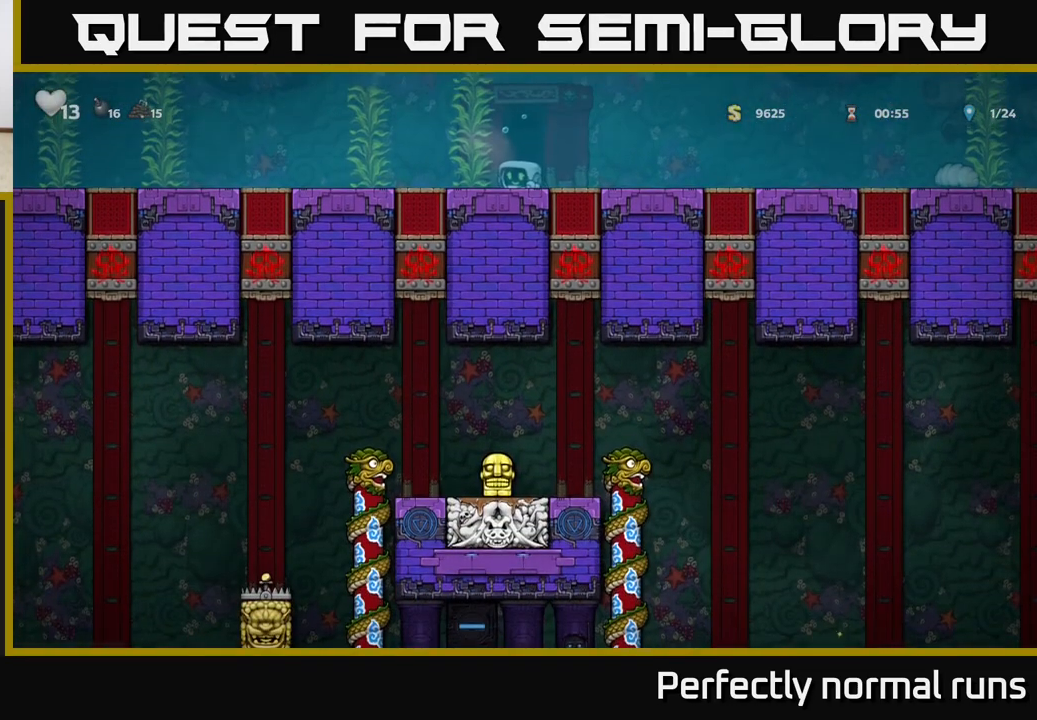
{"buttons": [], "left_stick": "down-left", "right_stick": "center", "events": []}
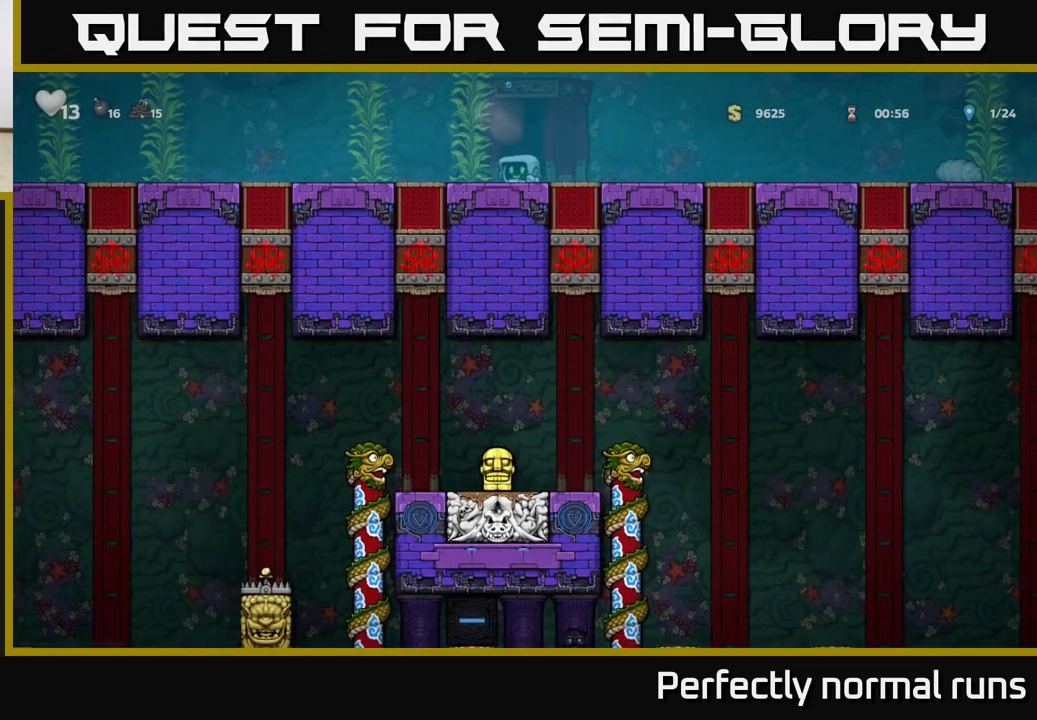
{"buttons": [], "left_stick": "down-left", "right_stick": "center", "events": []}
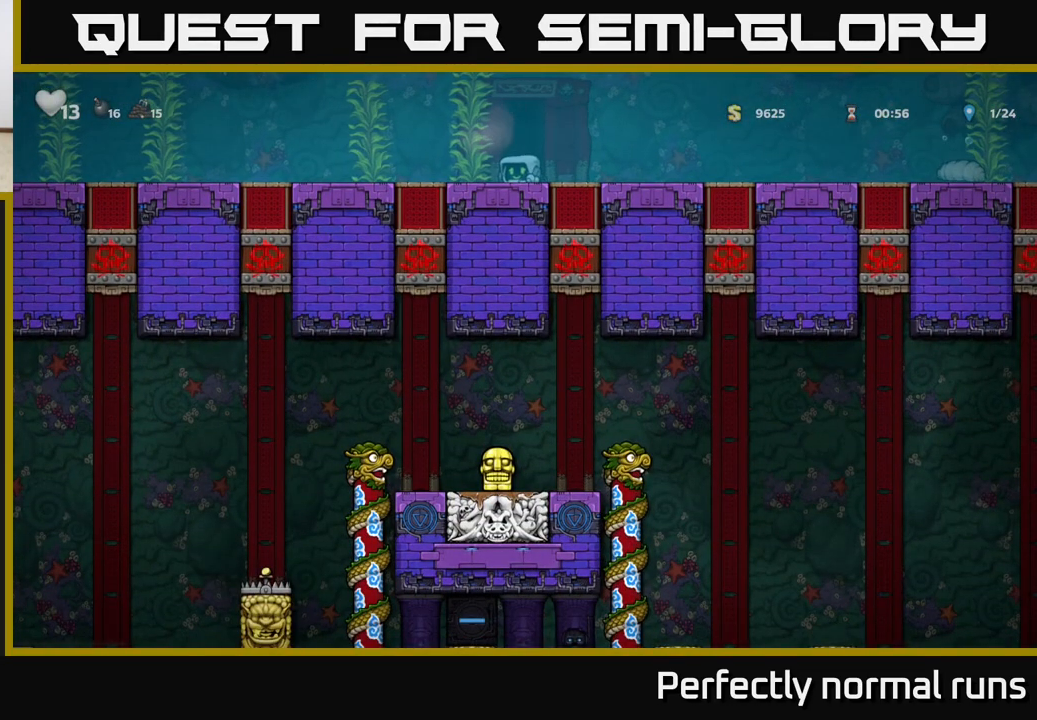
{"buttons": [], "left_stick": "down-left", "right_stick": "center", "events": []}
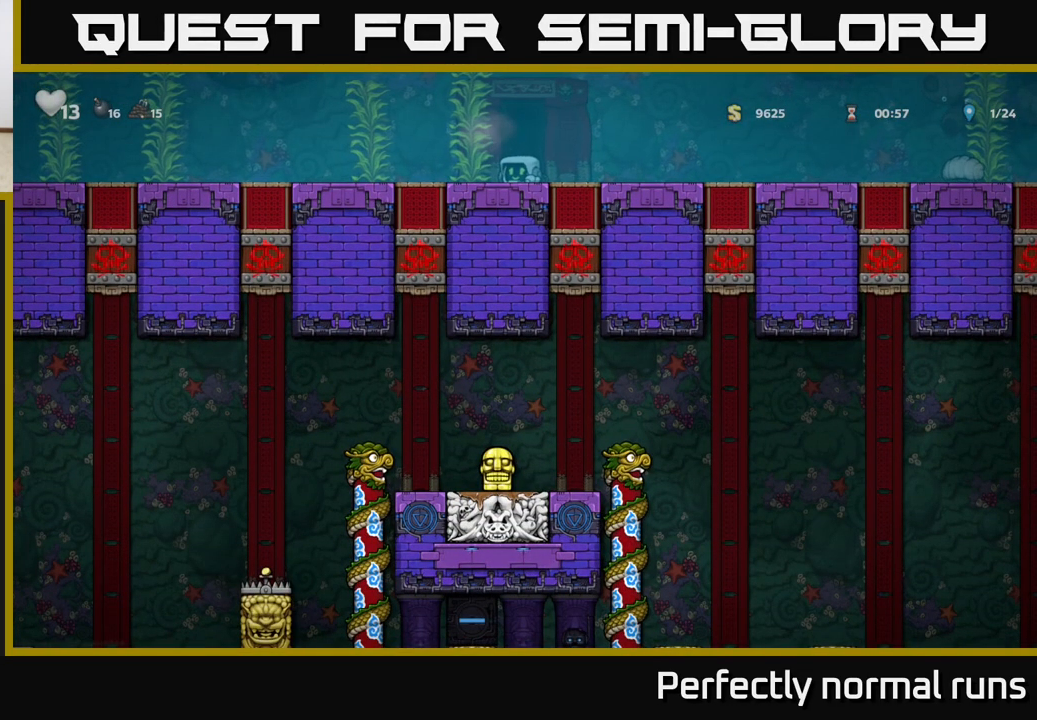
{"buttons": [], "left_stick": "down-left", "right_stick": "center", "events": []}
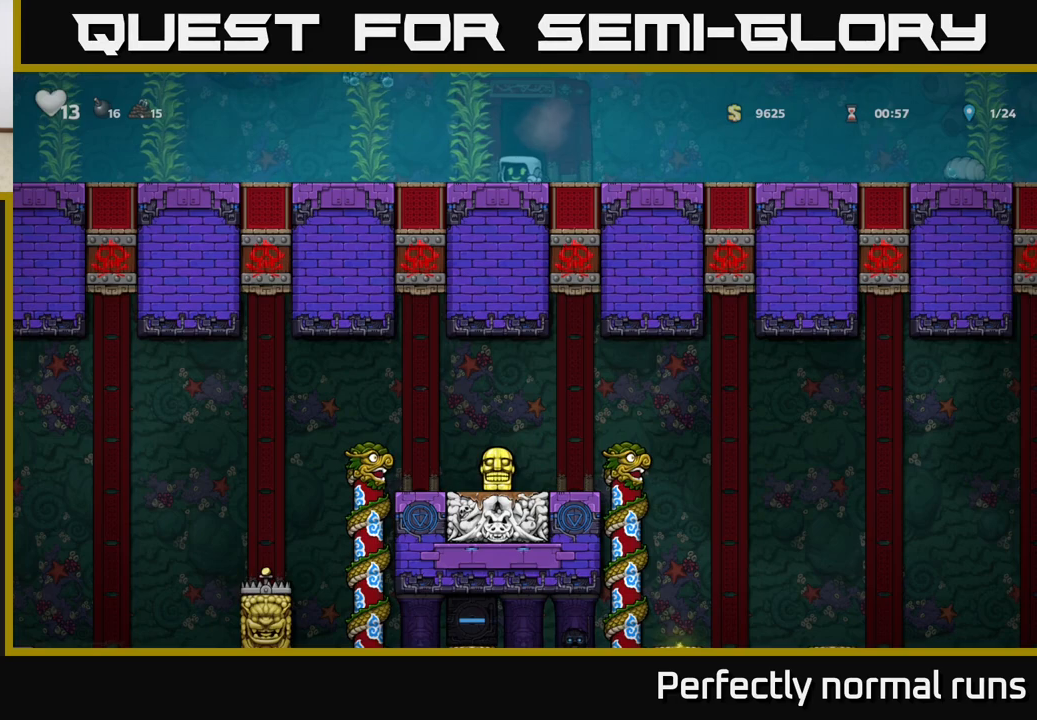
{"buttons": [], "left_stick": "up-right", "right_stick": "center", "events": [[167, "left_stick", "up-right"], [183, "A", "down"], [317, "A", "up"]]}
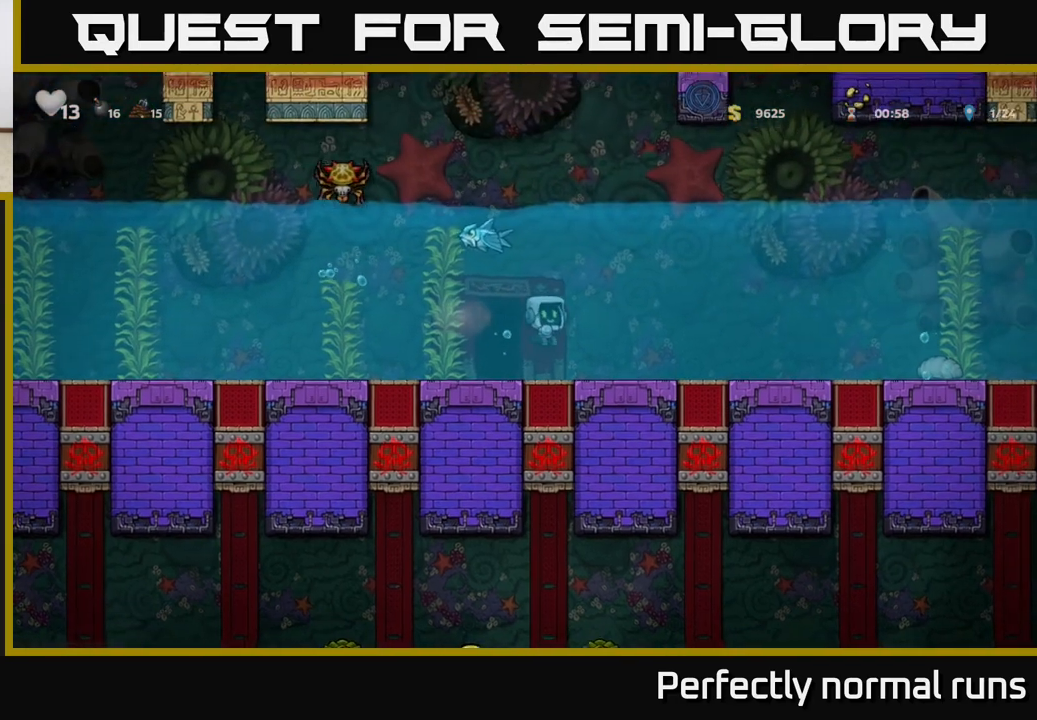
{"buttons": [], "left_stick": "left", "right_stick": "center", "events": [[100, "left_stick", "center"], [333, "left_stick", "left"]]}
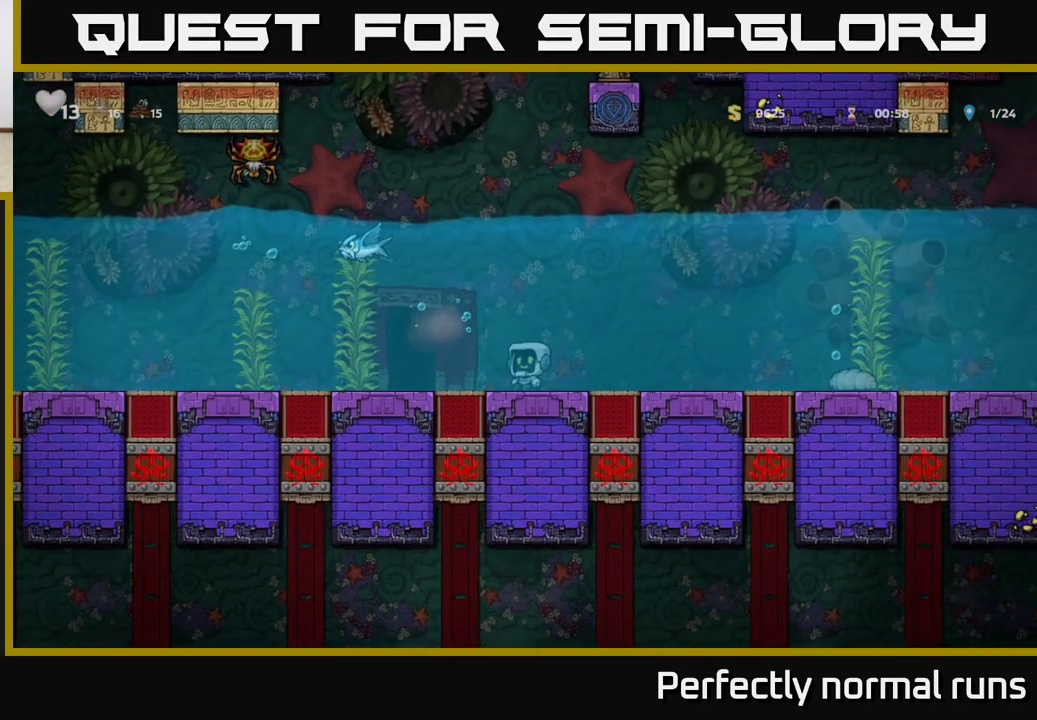
{"buttons": [], "left_stick": "left", "right_stick": "center", "events": []}
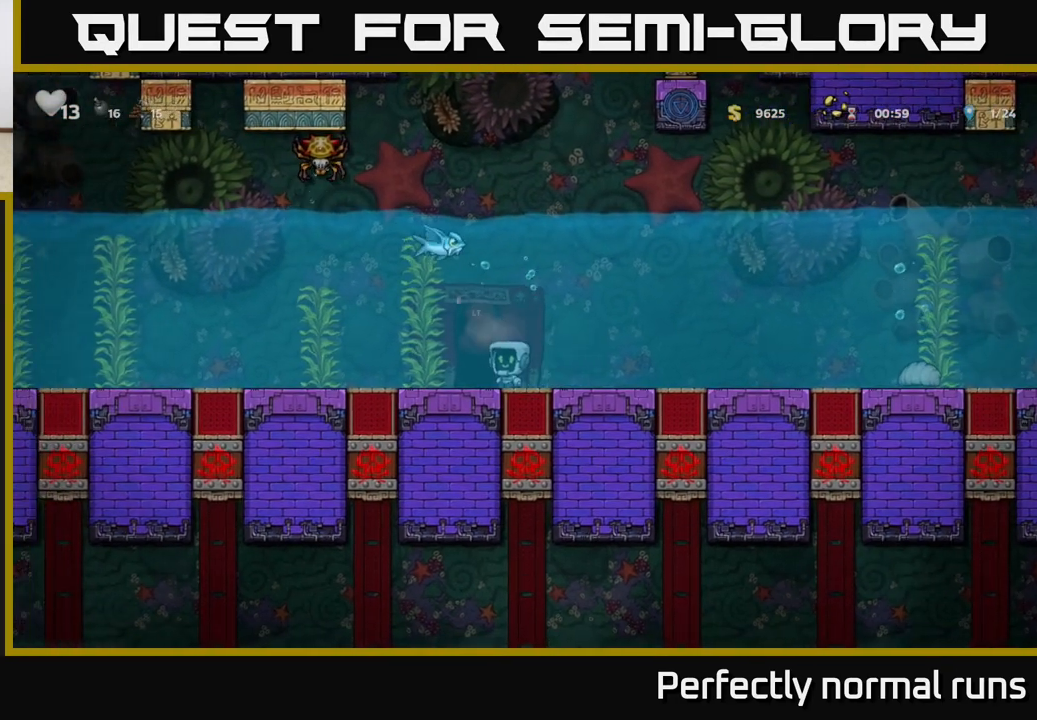
{"buttons": [], "left_stick": "left", "right_stick": "center", "events": [[117, "left_stick", "center"], [333, "left_stick", "left"]]}
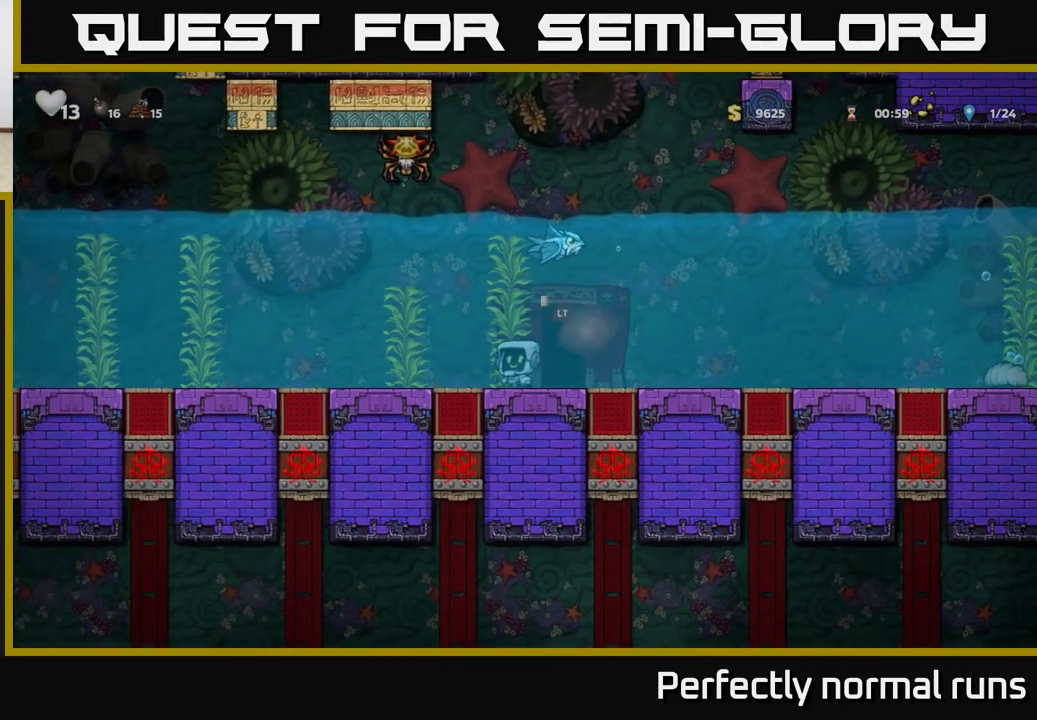
{"buttons": [], "left_stick": "center", "right_stick": "center", "events": [[33, "left_stick", "center"]]}
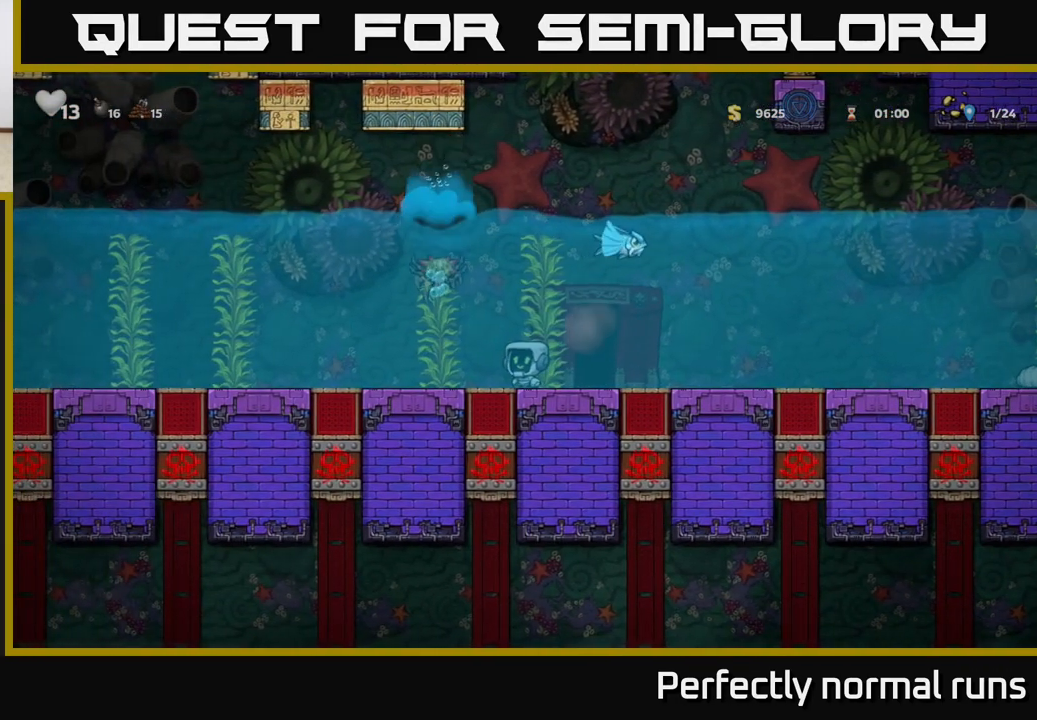
{"buttons": [], "left_stick": "down", "right_stick": "center", "events": [[433, "left_stick", "down"]]}
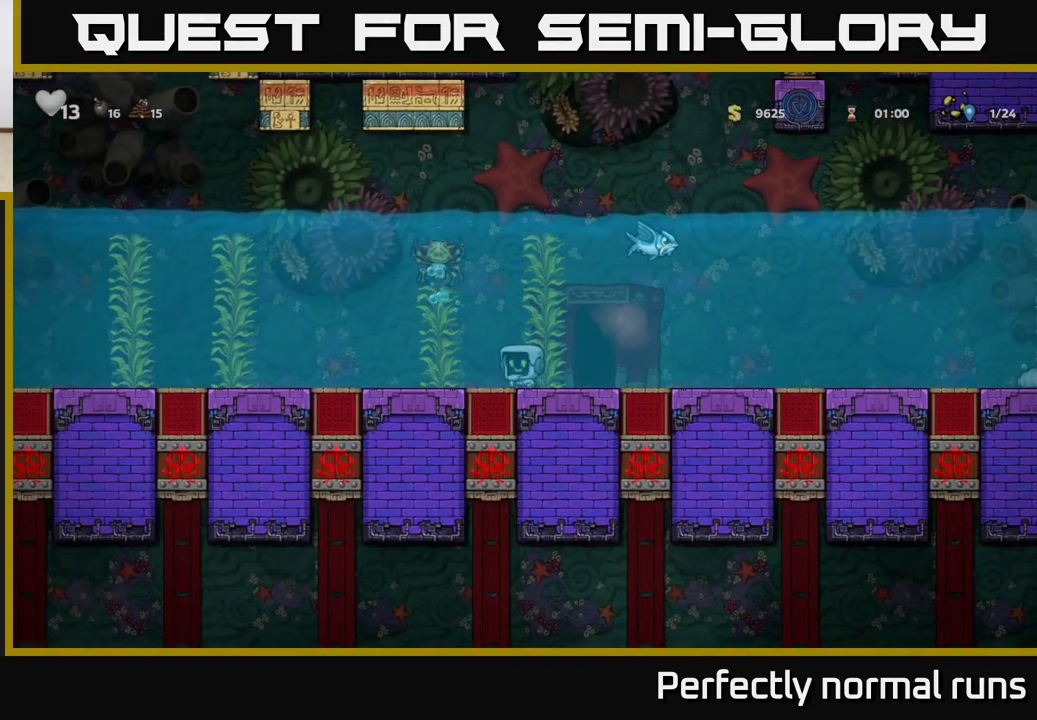
{"buttons": [], "left_stick": "right", "right_stick": "center", "events": [[200, "left_stick", "right"]]}
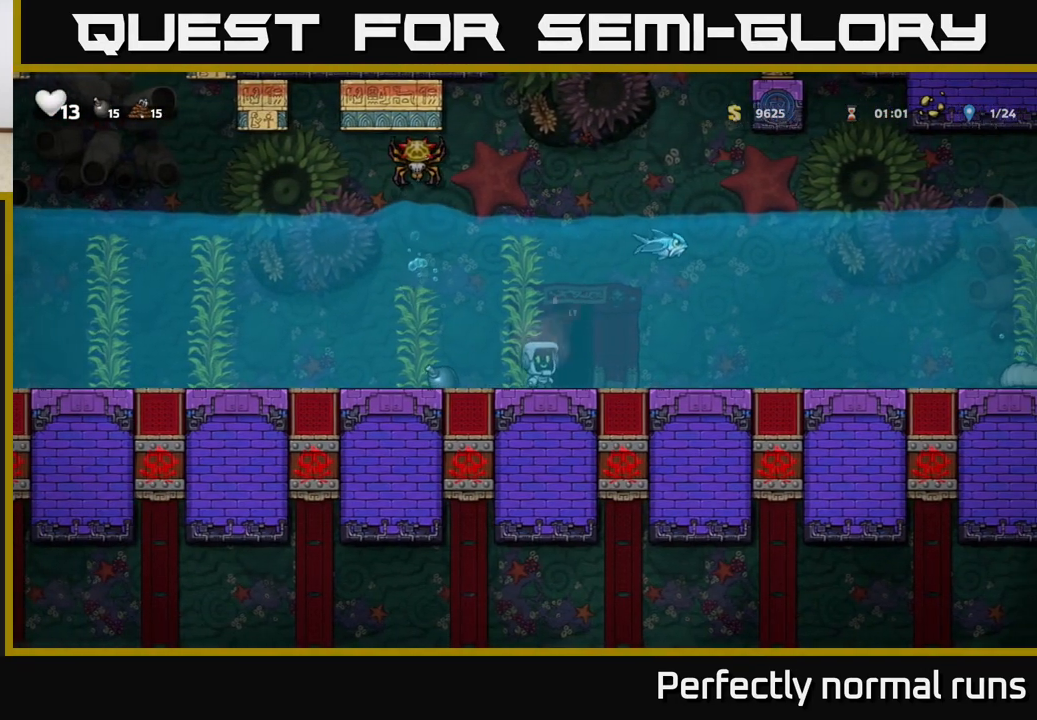
{"buttons": [], "left_stick": "right", "right_stick": "center", "events": []}
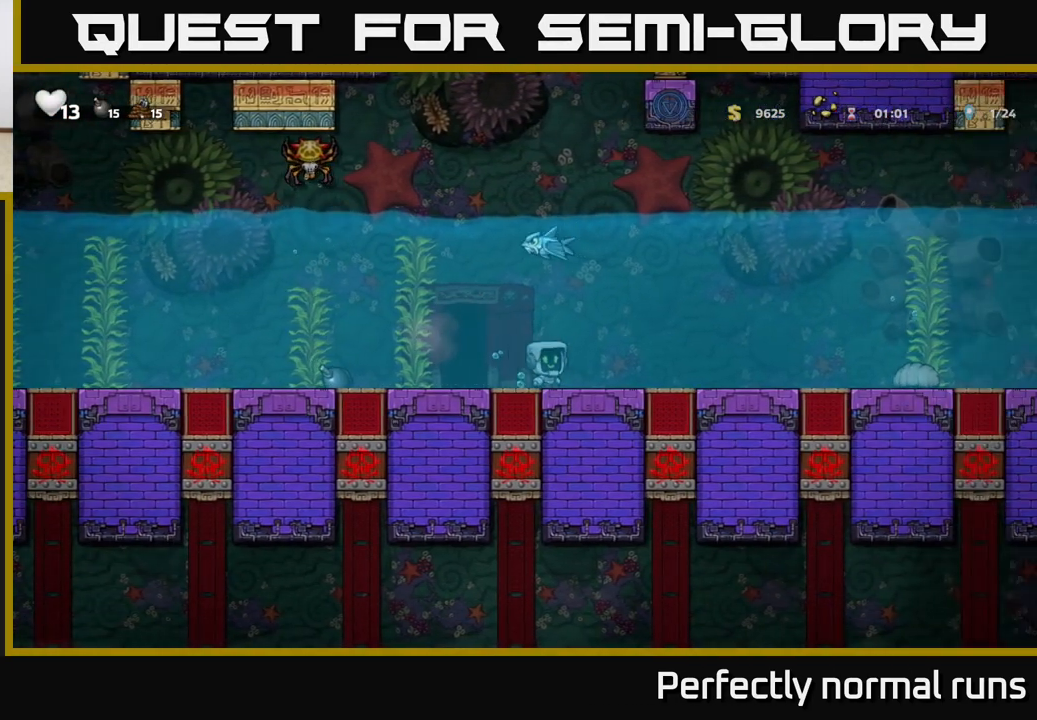
{"buttons": [], "left_stick": "right", "right_stick": "center", "events": [[217, "A", "down"], [383, "A", "up"]]}
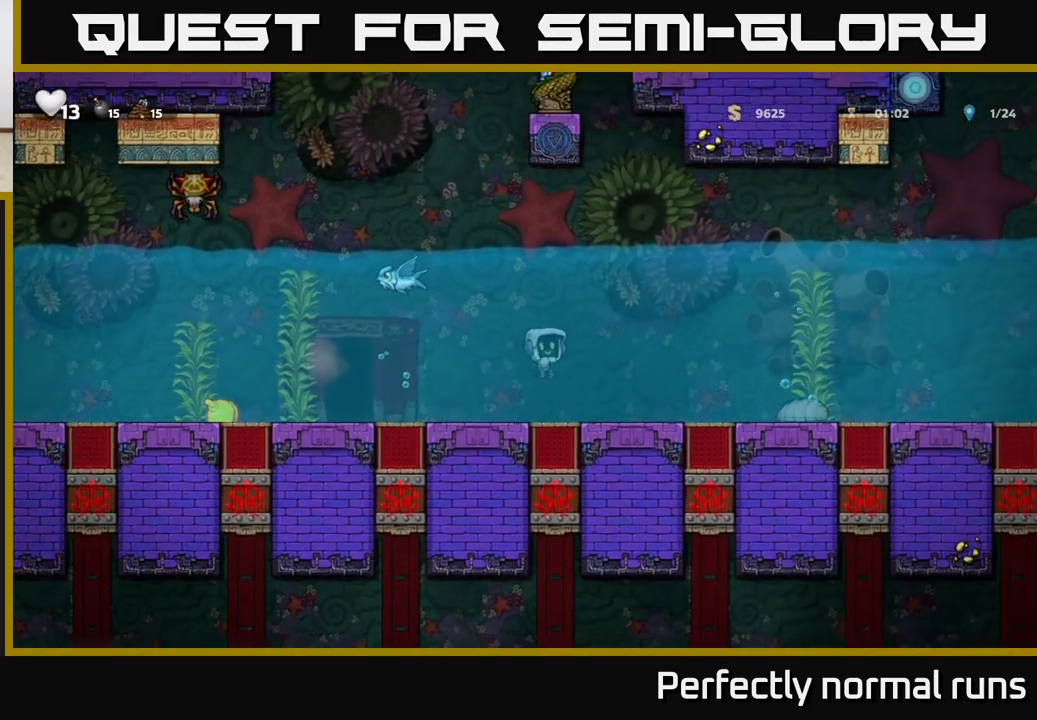
{"buttons": [], "left_stick": "right", "right_stick": "center", "events": [[83, "A", "down"], [233, "A", "up"]]}
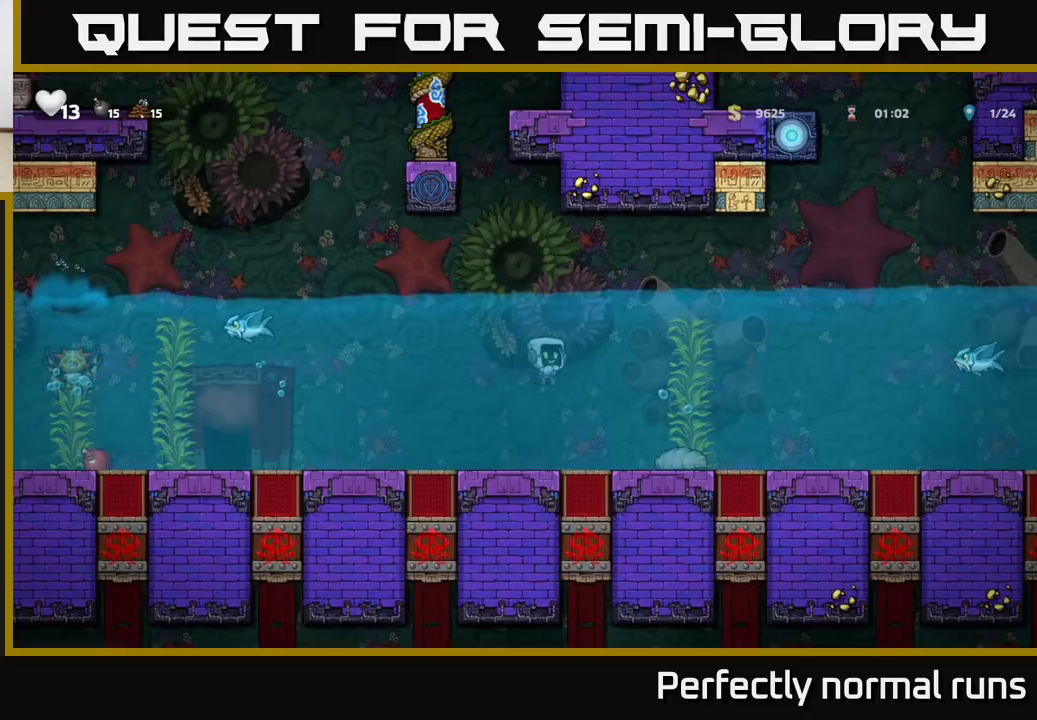
{"buttons": [], "left_stick": "center", "right_stick": "center", "events": [[167, "A", "down"], [317, "A", "up"], [350, "left_stick", "left"], [500, "left_stick", "center"]]}
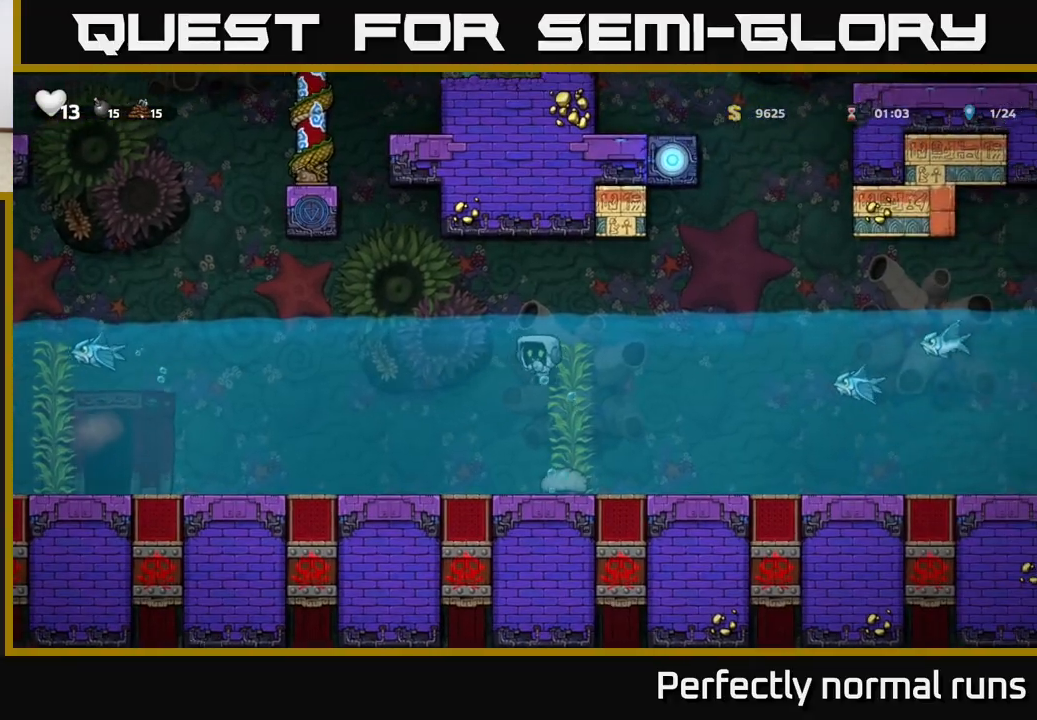
{"buttons": ["A"], "left_stick": "up-left", "right_stick": "center", "events": [[167, "left_stick", "left"], [183, "A", "down"], [317, "left_stick", "center"], [350, "A", "up"], [367, "left_stick", "up-left"], [450, "A", "down"]]}
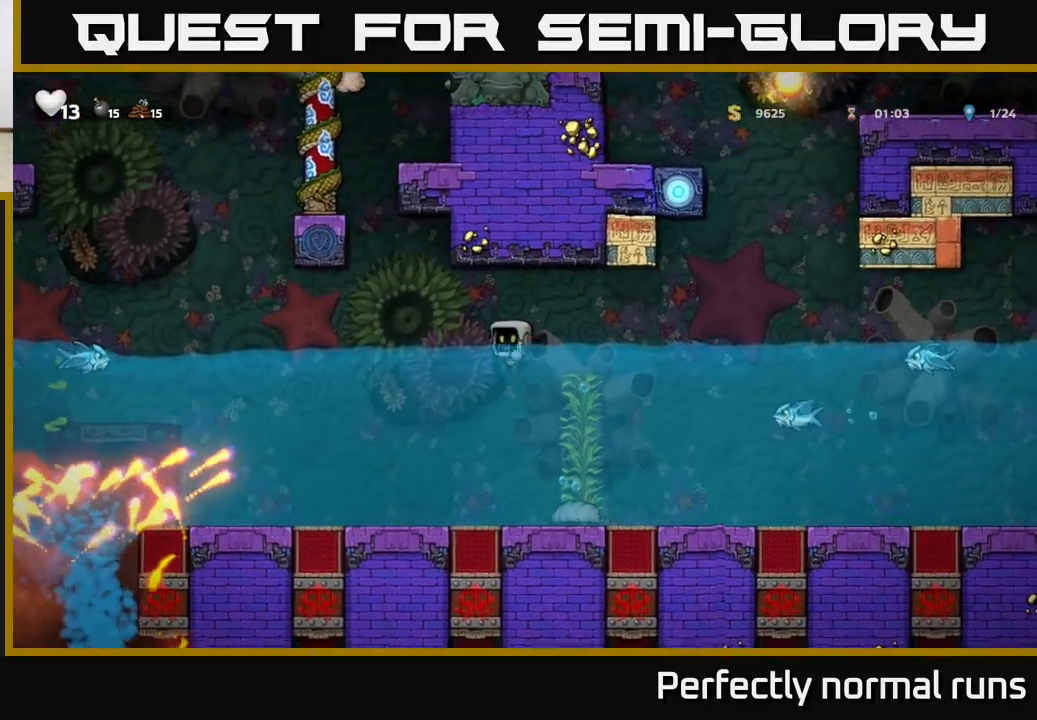
{"buttons": ["A"], "left_stick": "up", "right_stick": "center", "events": [[17, "left_stick", "center"], [67, "A", "up"], [83, "left_stick", "right"], [300, "left_stick", "left"], [417, "A", "down"], [467, "left_stick", "up"]]}
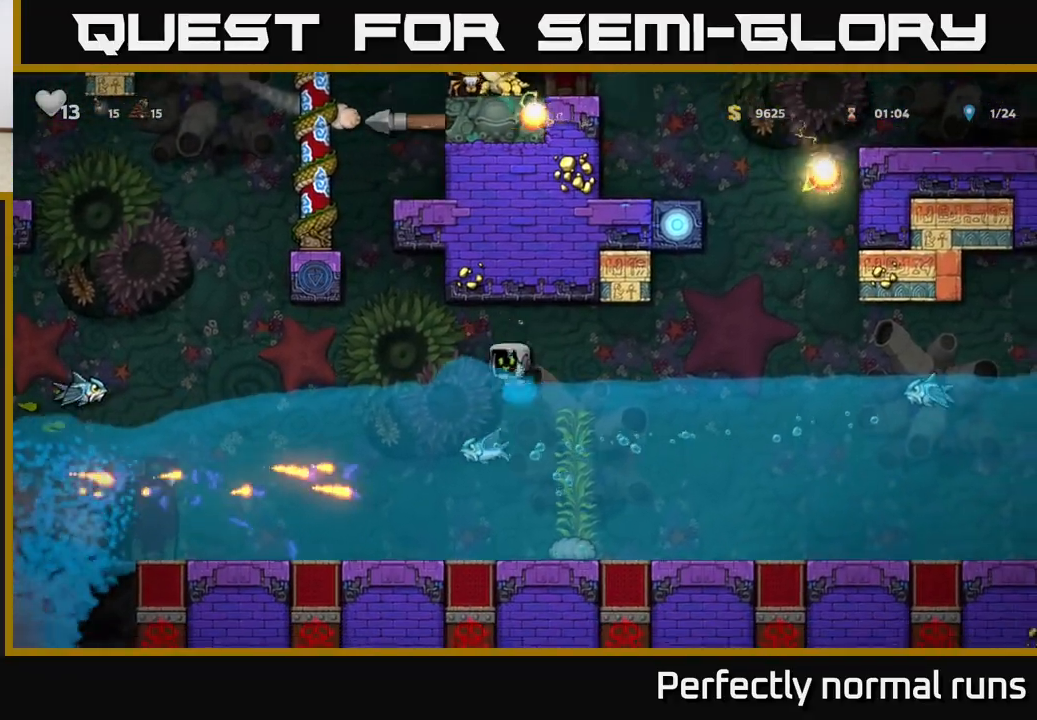
{"buttons": [], "left_stick": "right", "right_stick": "center", "events": [[83, "A", "up"], [100, "left_stick", "up-left"], [233, "left_stick", "center"], [383, "A", "down"], [383, "left_stick", "right"], [500, "A", "up"]]}
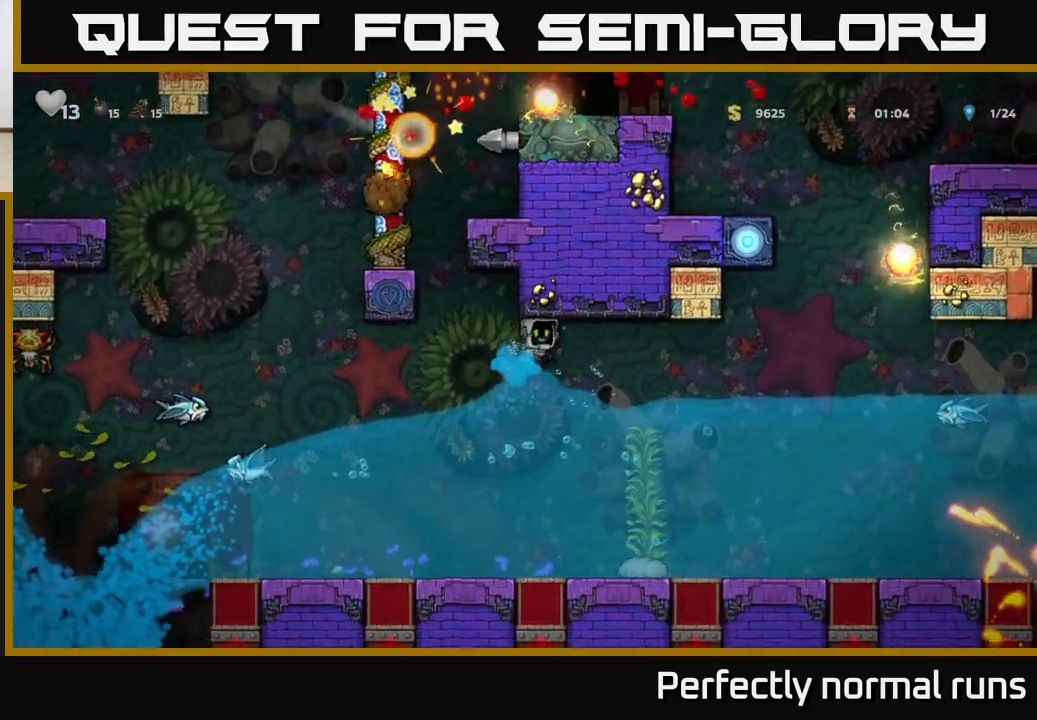
{"buttons": ["A"], "left_stick": "up-left", "right_stick": "center", "events": [[67, "left_stick", "up-right"], [217, "left_stick", "center"], [367, "left_stick", "left"], [483, "left_stick", "up-left"], [500, "A", "down"]]}
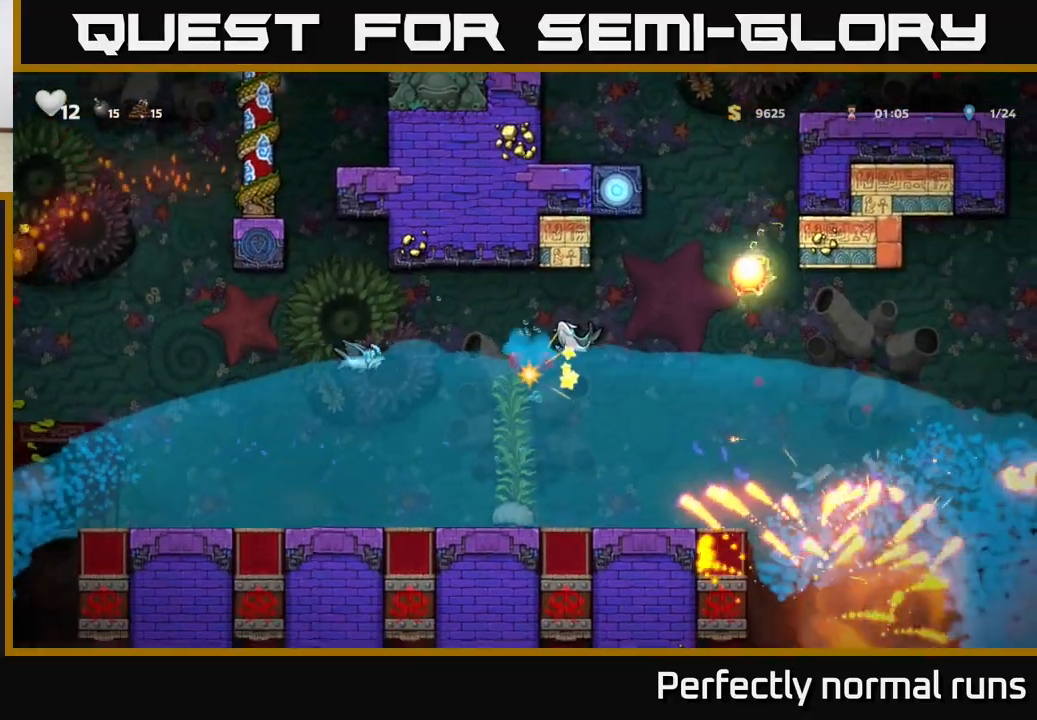
{"buttons": [], "left_stick": "left", "right_stick": "center", "events": [[133, "left_stick", "up"], [217, "A", "up"], [267, "A", "down"], [317, "left_stick", "left"], [433, "A", "up"]]}
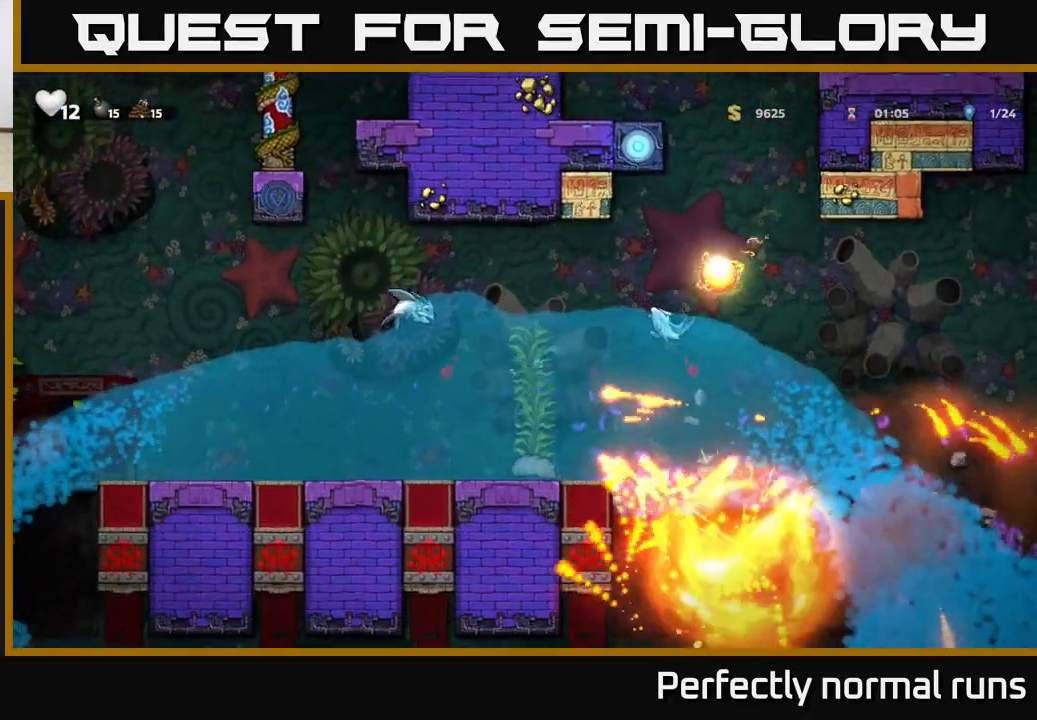
{"buttons": ["X"], "left_stick": "up-left", "right_stick": "center", "events": [[67, "A", "down"], [200, "A", "up"], [333, "A", "down"], [450, "A", "up"], [450, "X", "down"], [500, "left_stick", "up-left"]]}
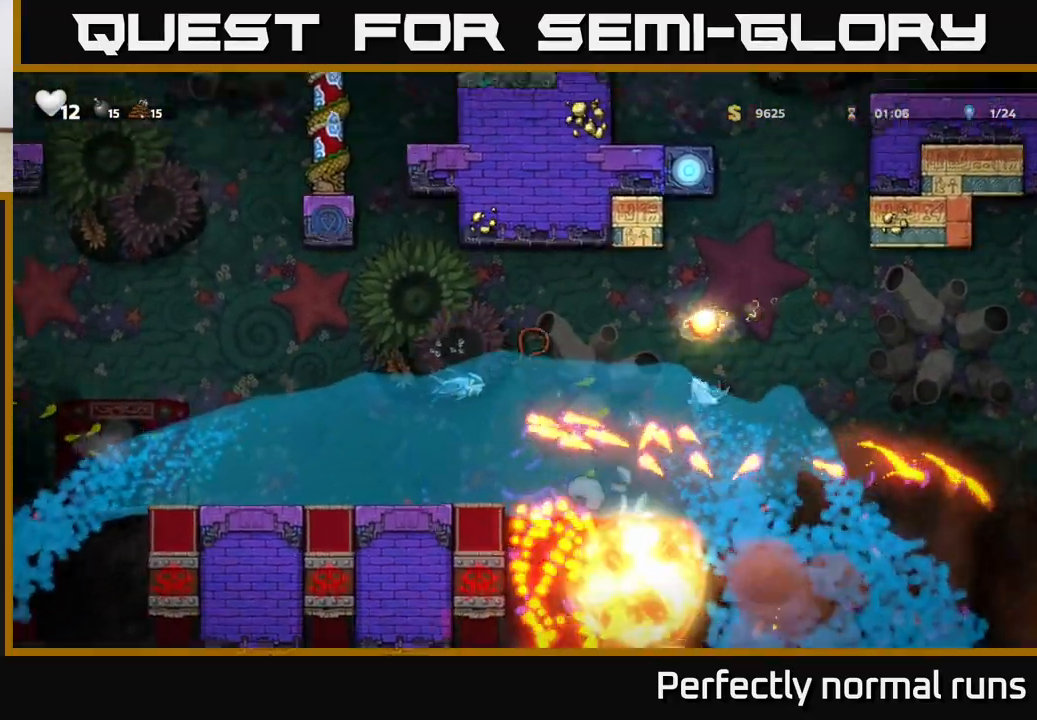
{"buttons": [], "left_stick": "up-left", "right_stick": "center", "events": [[50, "X", "up"], [150, "left_stick", "left"], [333, "left_stick", "up-left"]]}
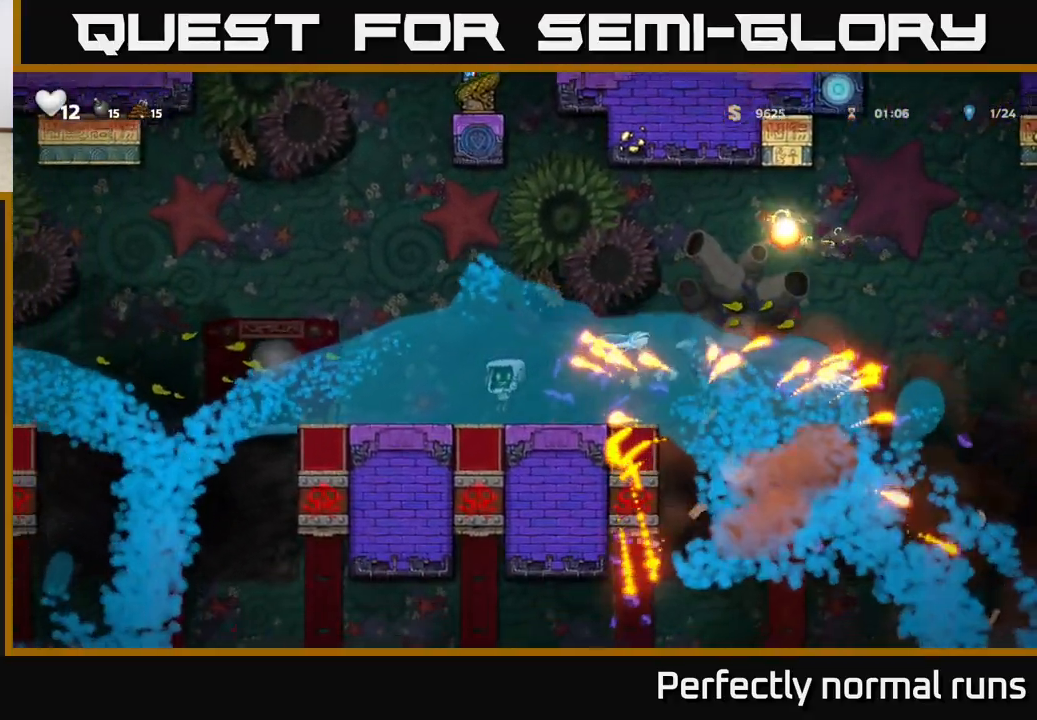
{"buttons": ["A"], "left_stick": "left", "right_stick": "center", "events": [[100, "left_stick", "center"], [267, "left_stick", "left"], [367, "A", "down"], [400, "left_stick", "center"], [450, "left_stick", "left"]]}
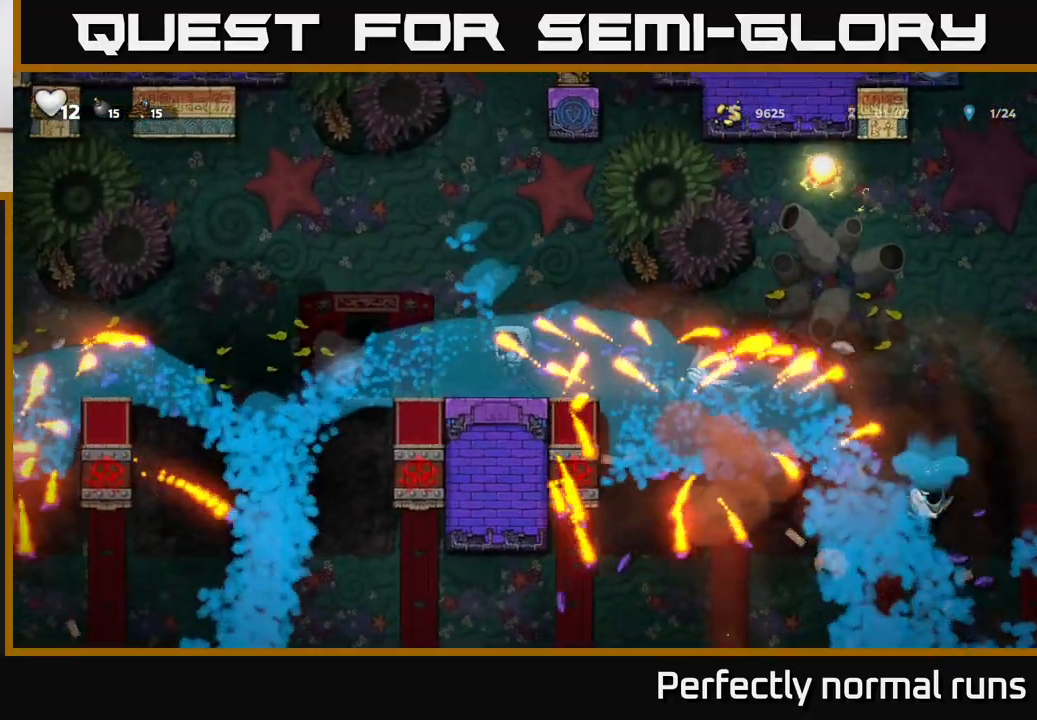
{"buttons": ["A"], "left_stick": "right", "right_stick": "center", "events": [[133, "left_stick", "up-left"], [150, "A", "up"], [200, "A", "down"], [300, "left_stick", "up-right"], [400, "left_stick", "right"]]}